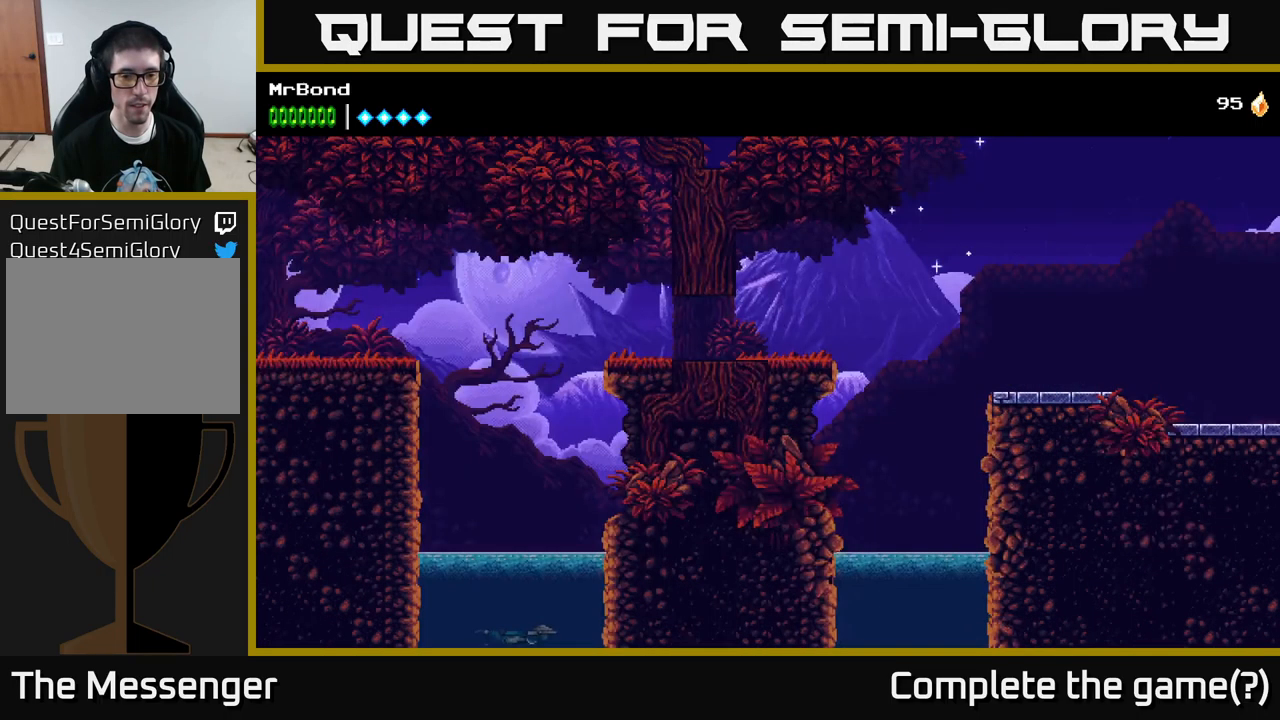
Gameplay with a controller (Xbox layout); each line is a JSON object with the inputs held at the frame after it. "events" lists button and stick changes between this image and that frame as [ms after this image, input, new state], when the widget could be followed in between.
{"buttons": ["DPAD_RIGHT"], "left_stick": "center", "right_stick": "center", "events": [[33, "A", "up"], [100, "A", "down"], [167, "DPAD_RIGHT", "down"], [449, "A", "up"]]}
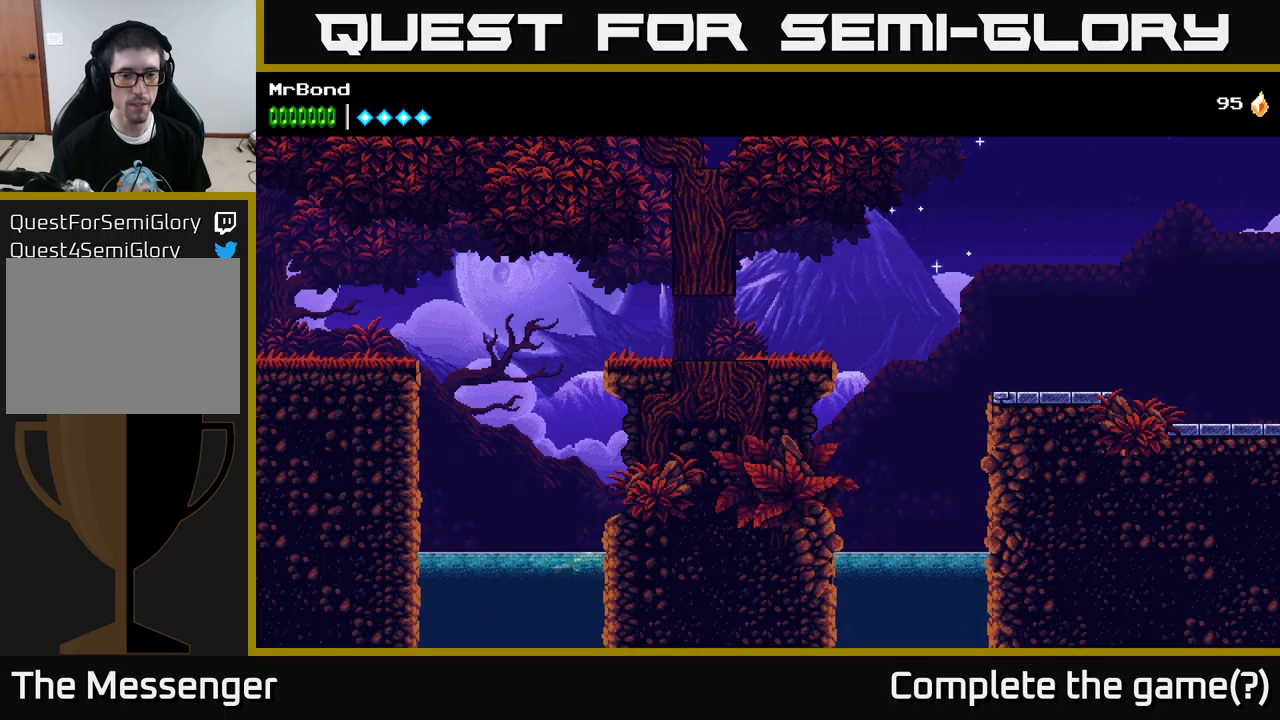
{"buttons": ["A", "DPAD_LEFT"], "left_stick": "center", "right_stick": "center", "events": [[217, "A", "down"], [250, "DPAD_RIGHT", "up"], [267, "DPAD_LEFT", "down"], [417, "A", "up"], [467, "A", "down"]]}
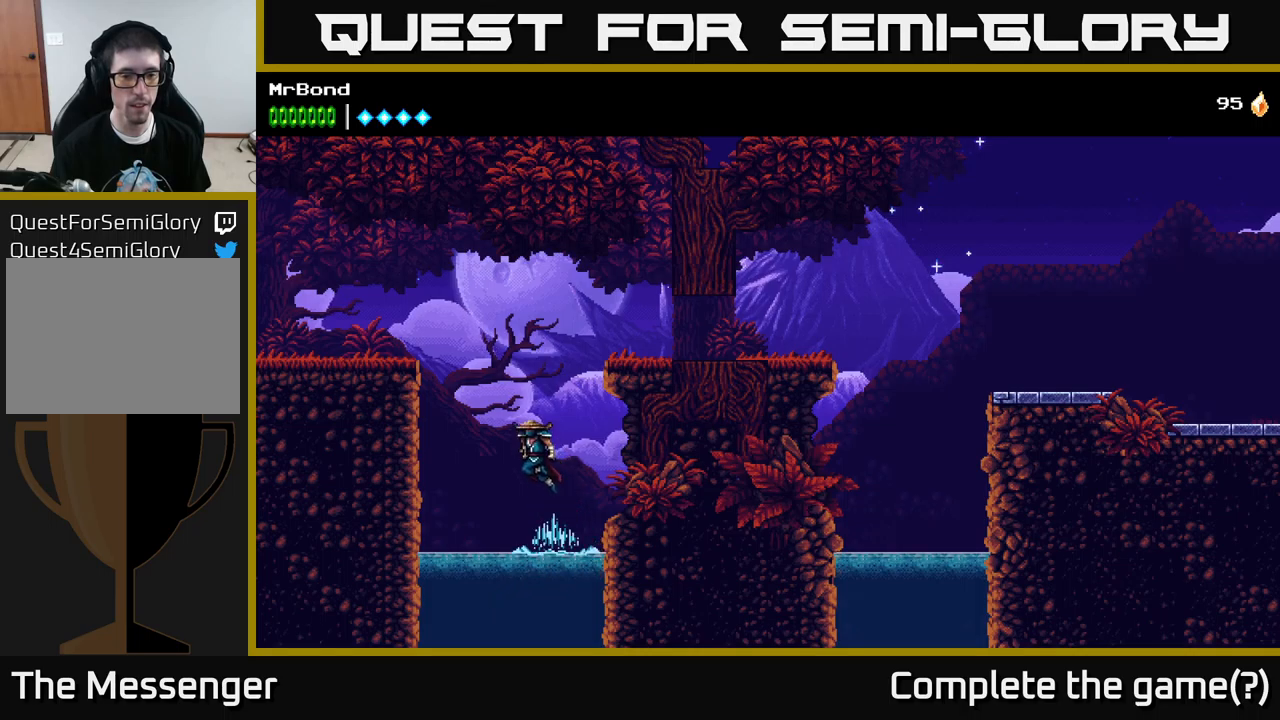
{"buttons": ["A", "DPAD_LEFT"], "left_stick": "center", "right_stick": "center", "events": [[333, "A", "up"], [500, "A", "down"]]}
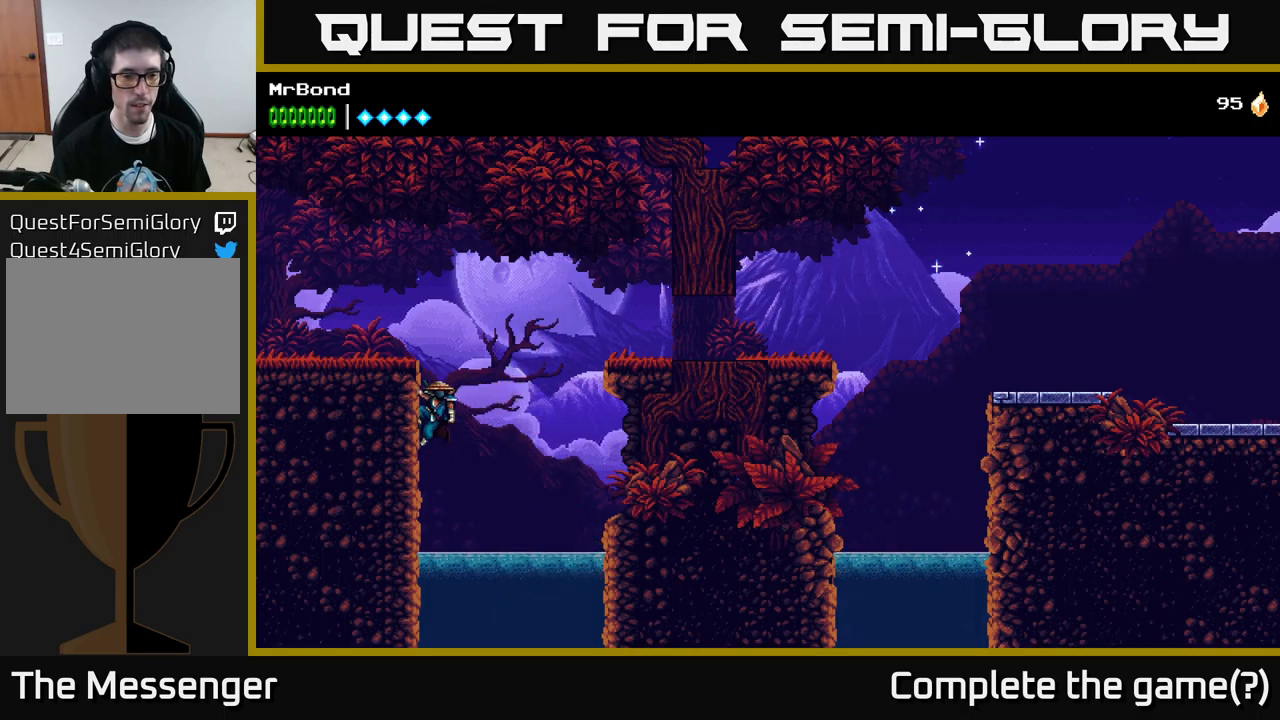
{"buttons": ["DPAD_LEFT"], "left_stick": "center", "right_stick": "center", "events": [[250, "A", "up"]]}
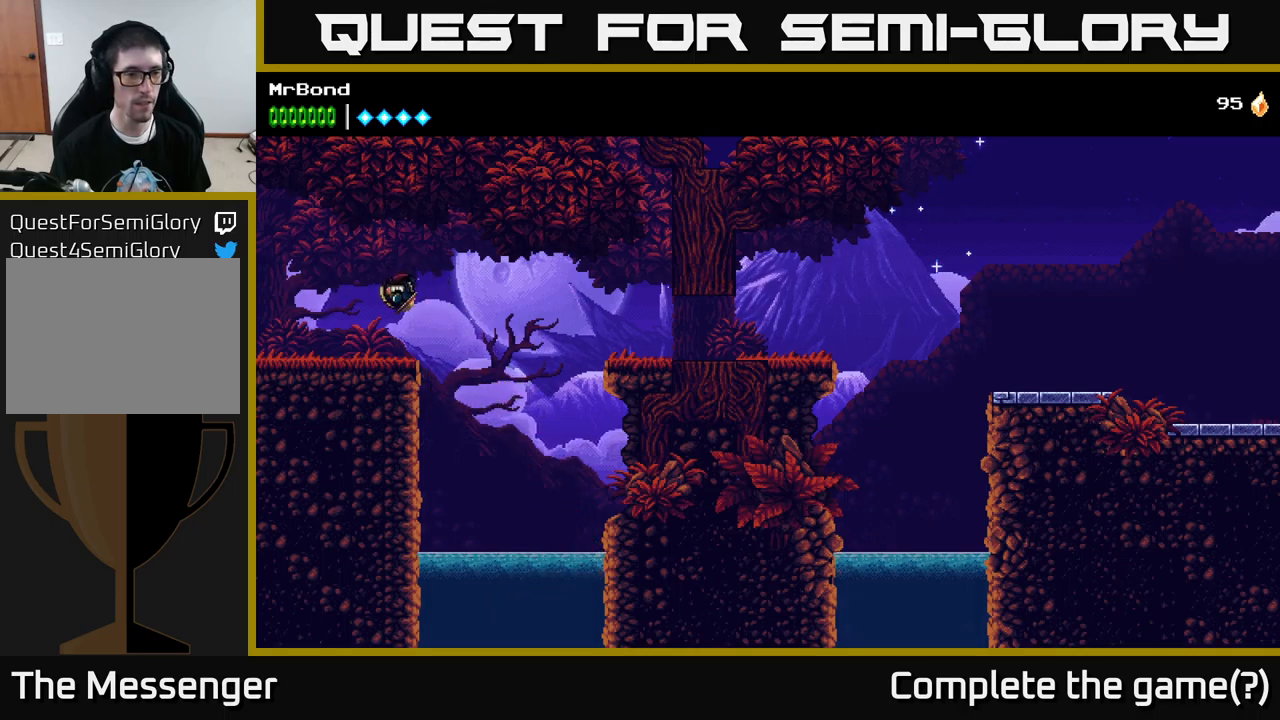
{"buttons": ["DPAD_LEFT"], "left_stick": "center", "right_stick": "center", "events": []}
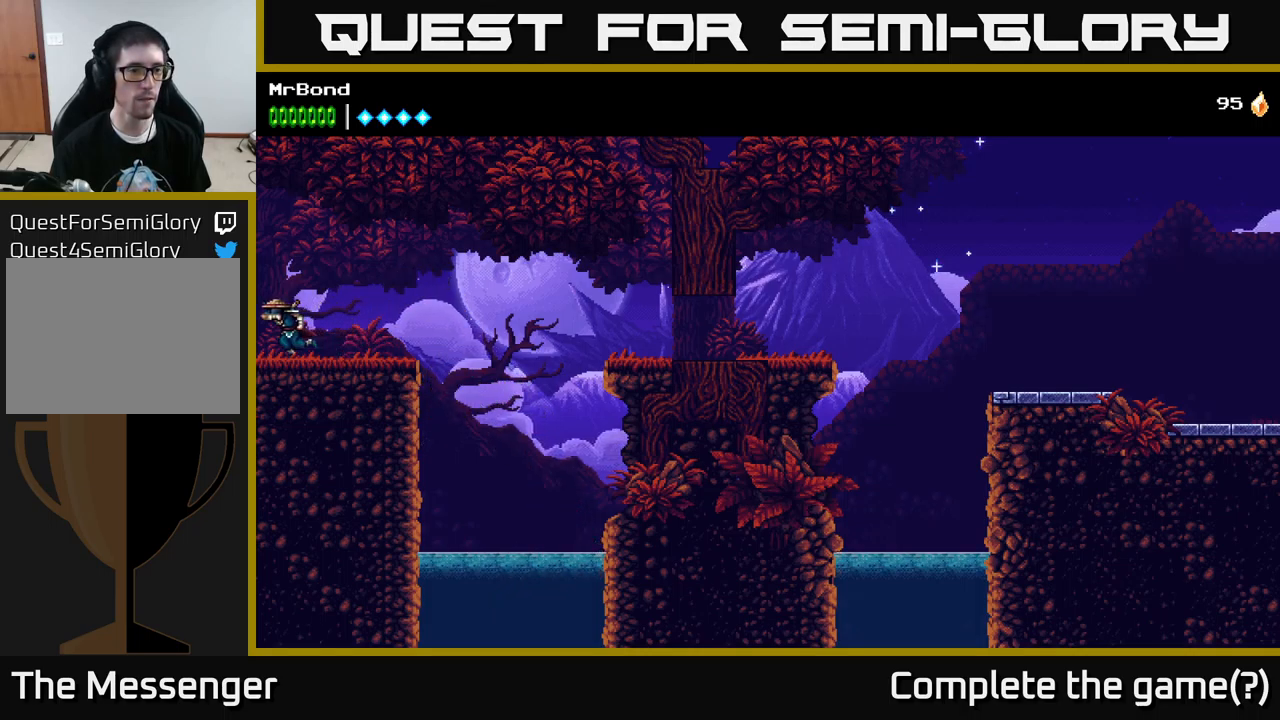
{"buttons": ["DPAD_LEFT"], "left_stick": "center", "right_stick": "center", "events": []}
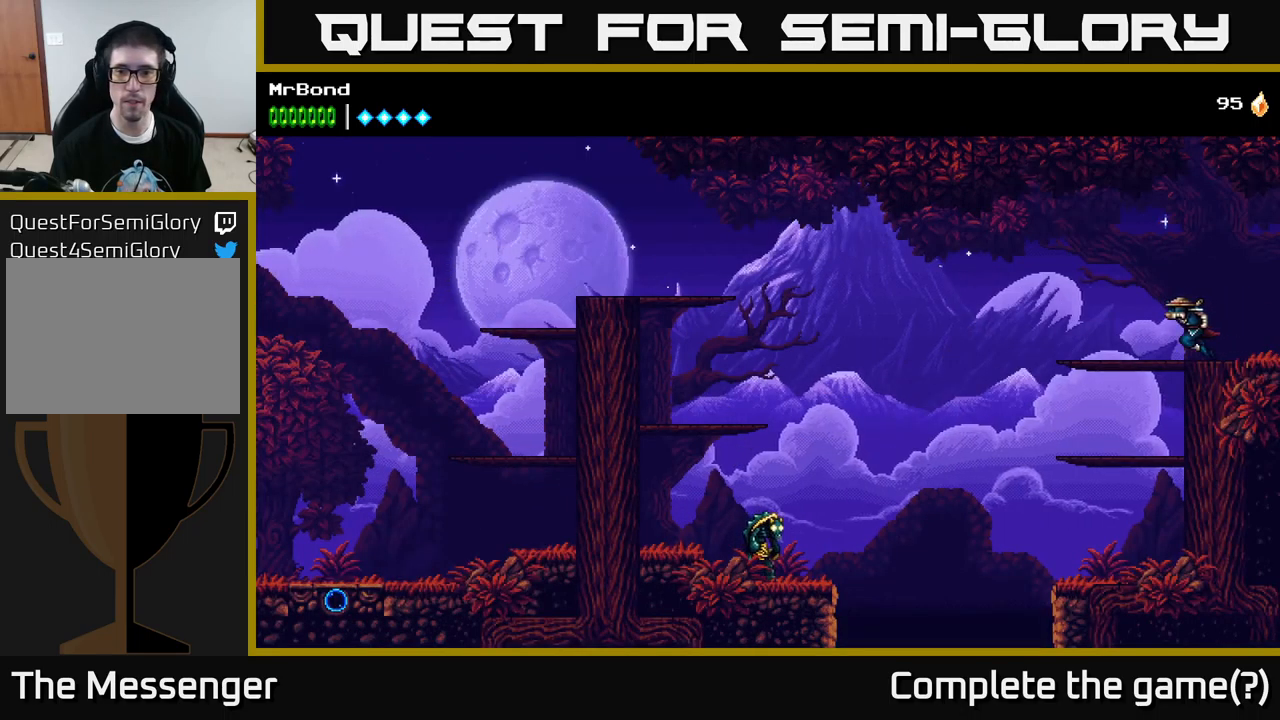
{"buttons": ["A", "DPAD_LEFT"], "left_stick": "center", "right_stick": "center", "events": [[350, "A", "down"]]}
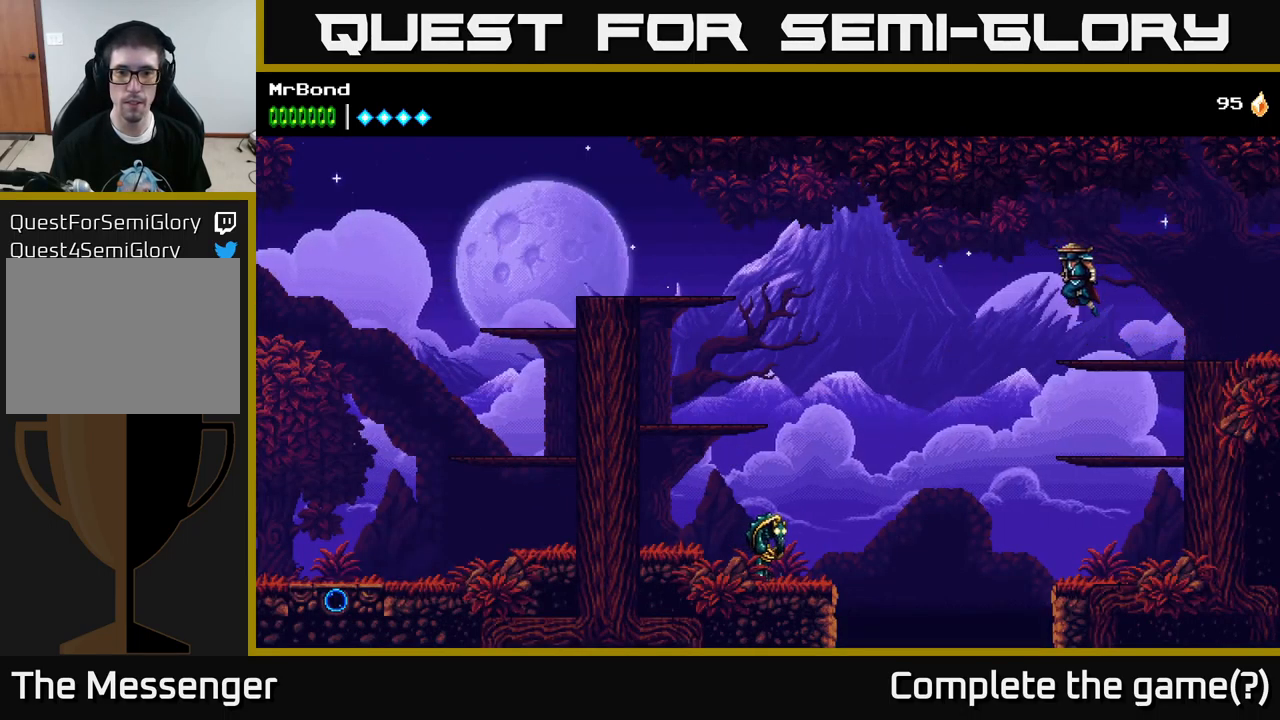
{"buttons": ["A", "L1", "DPAD_LEFT"], "left_stick": "center", "right_stick": "center", "events": [[167, "L1", "down"]]}
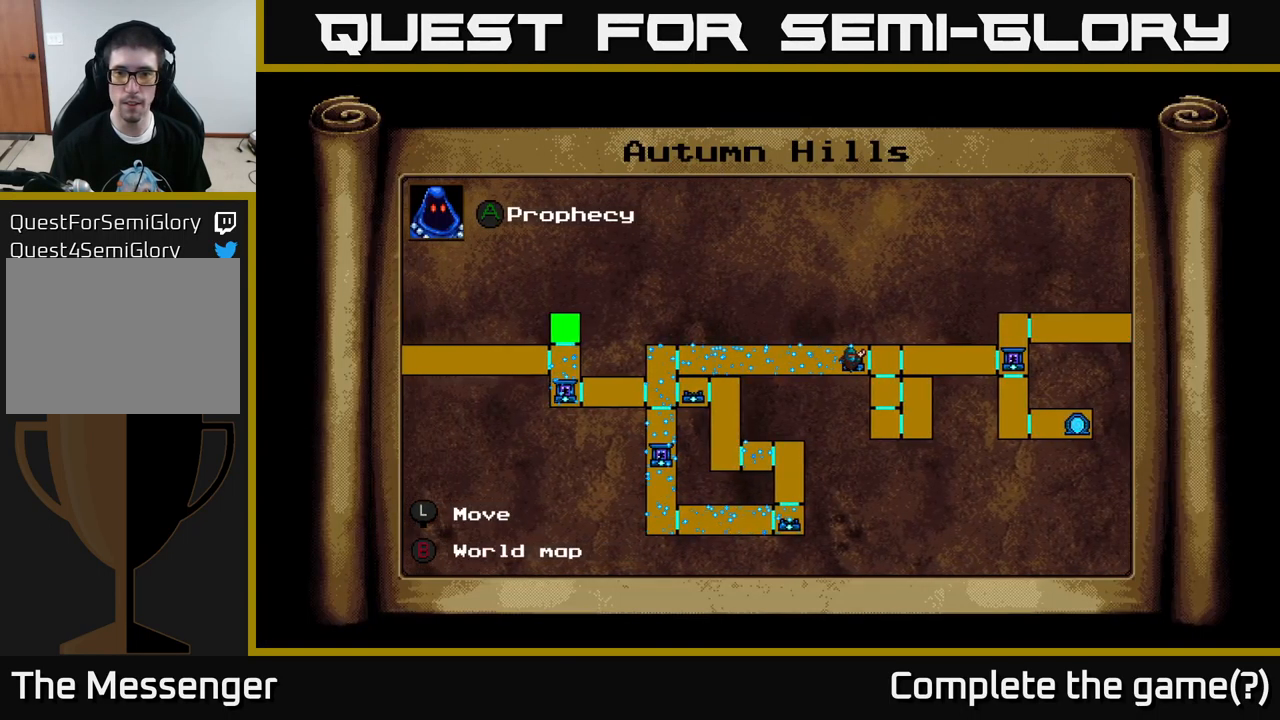
{"buttons": ["A", "DPAD_LEFT"], "left_stick": "center", "right_stick": "center", "events": [[183, "A", "up"], [200, "L1", "up"], [350, "L1", "down"], [400, "A", "down"], [467, "L1", "up"]]}
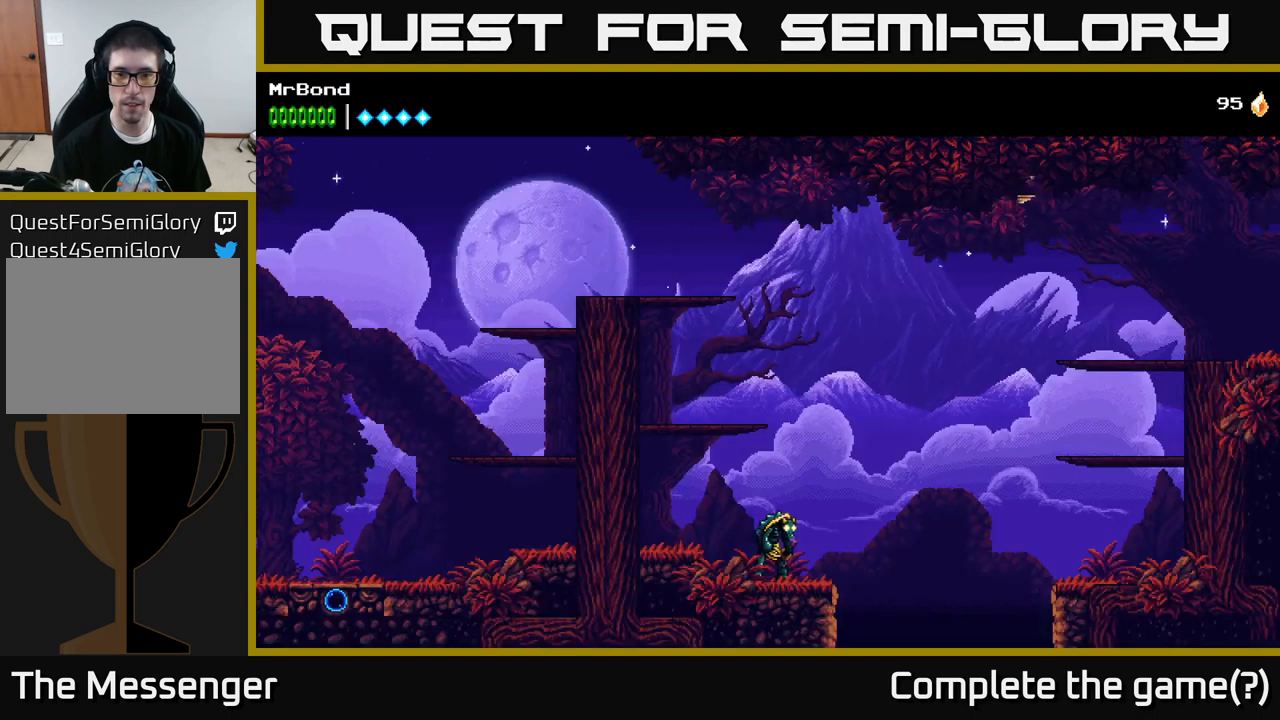
{"buttons": ["A", "DPAD_LEFT"], "left_stick": "center", "right_stick": "center", "events": [[350, "A", "up"], [433, "A", "down"]]}
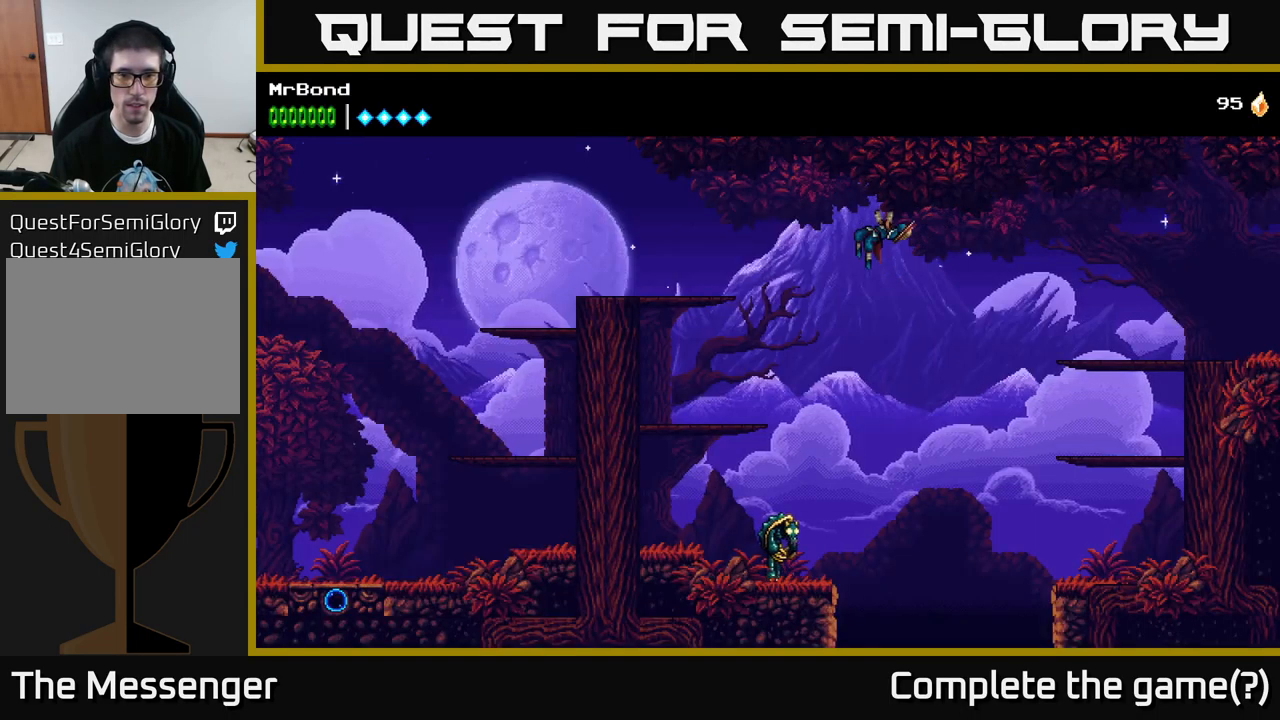
{"buttons": ["DPAD_LEFT"], "left_stick": "center", "right_stick": "center", "events": [[417, "A", "up"]]}
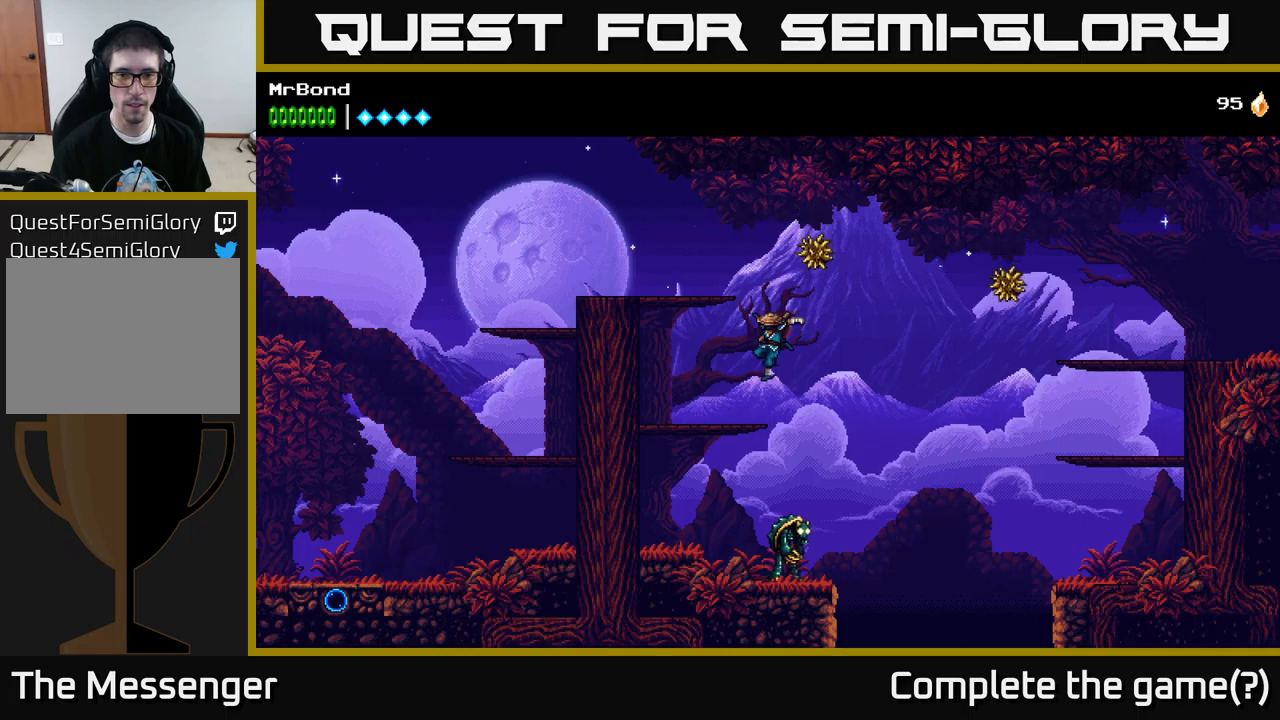
{"buttons": ["A", "DPAD_LEFT"], "left_stick": "center", "right_stick": "center", "events": [[234, "A", "down"]]}
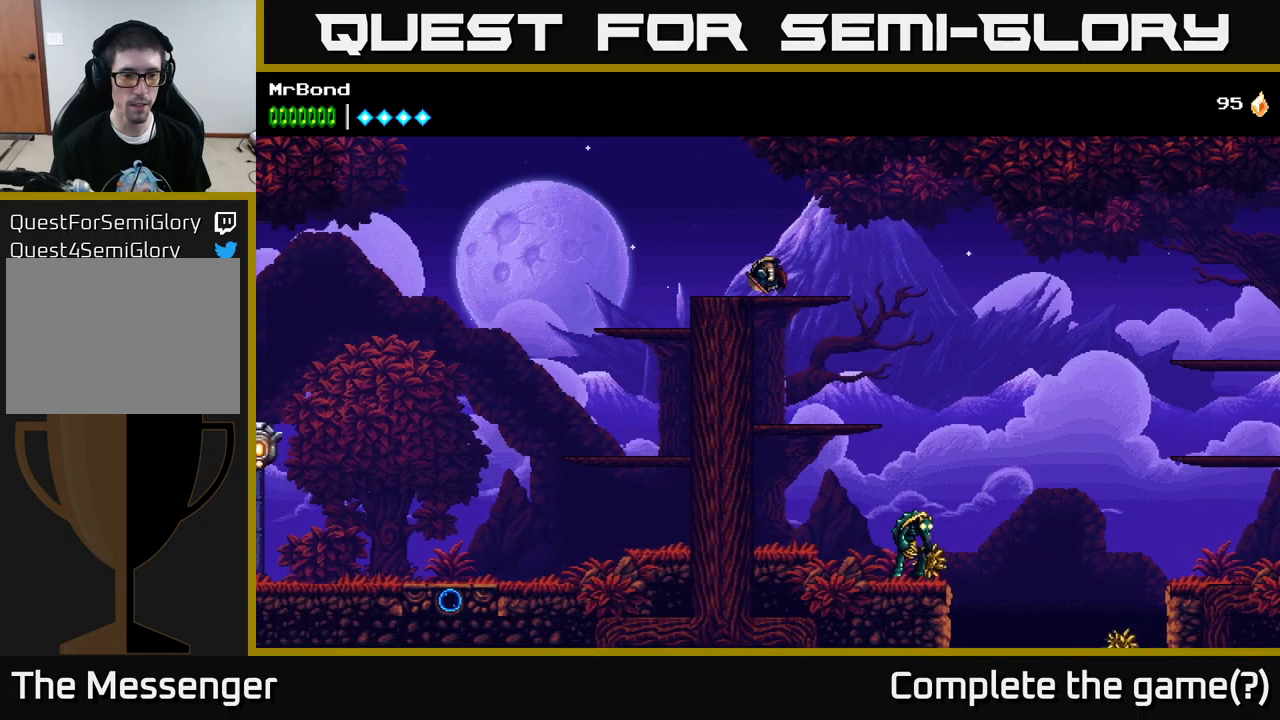
{"buttons": ["A", "DPAD_LEFT"], "left_stick": "center", "right_stick": "center", "events": [[50, "A", "up"], [417, "A", "down"]]}
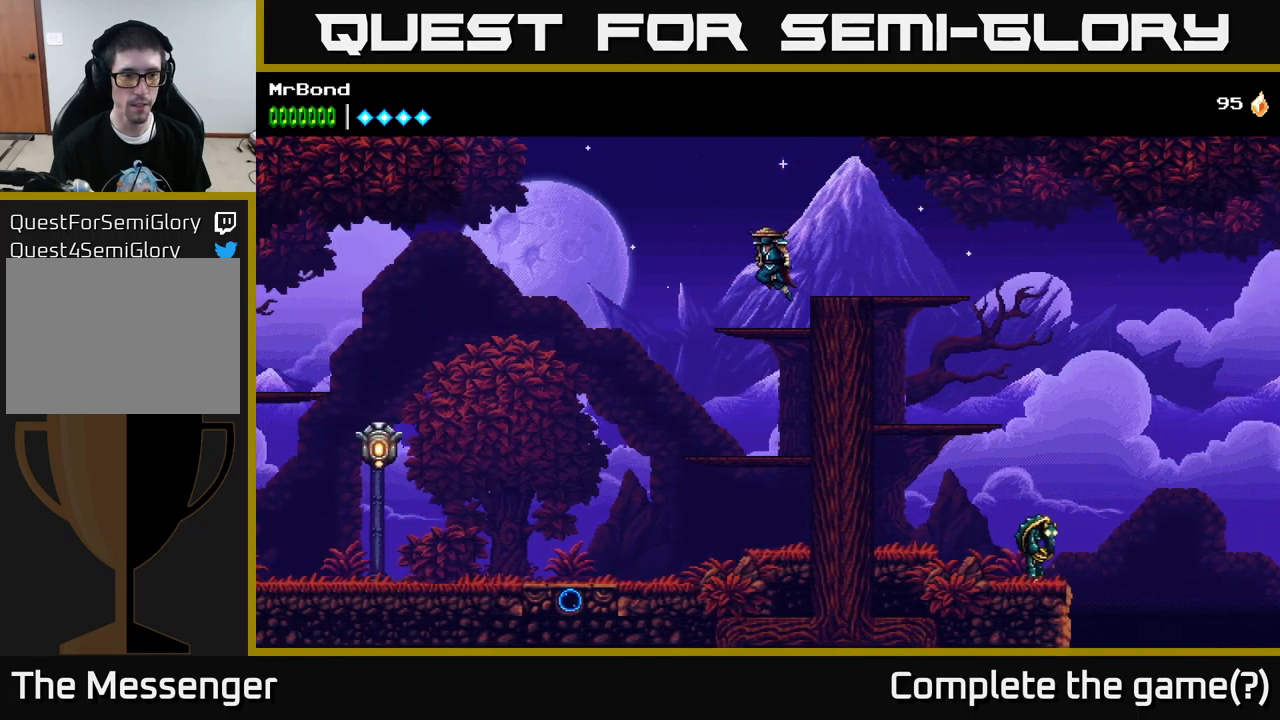
{"buttons": ["DPAD_LEFT"], "left_stick": "center", "right_stick": "center", "events": [[34, "A", "up"]]}
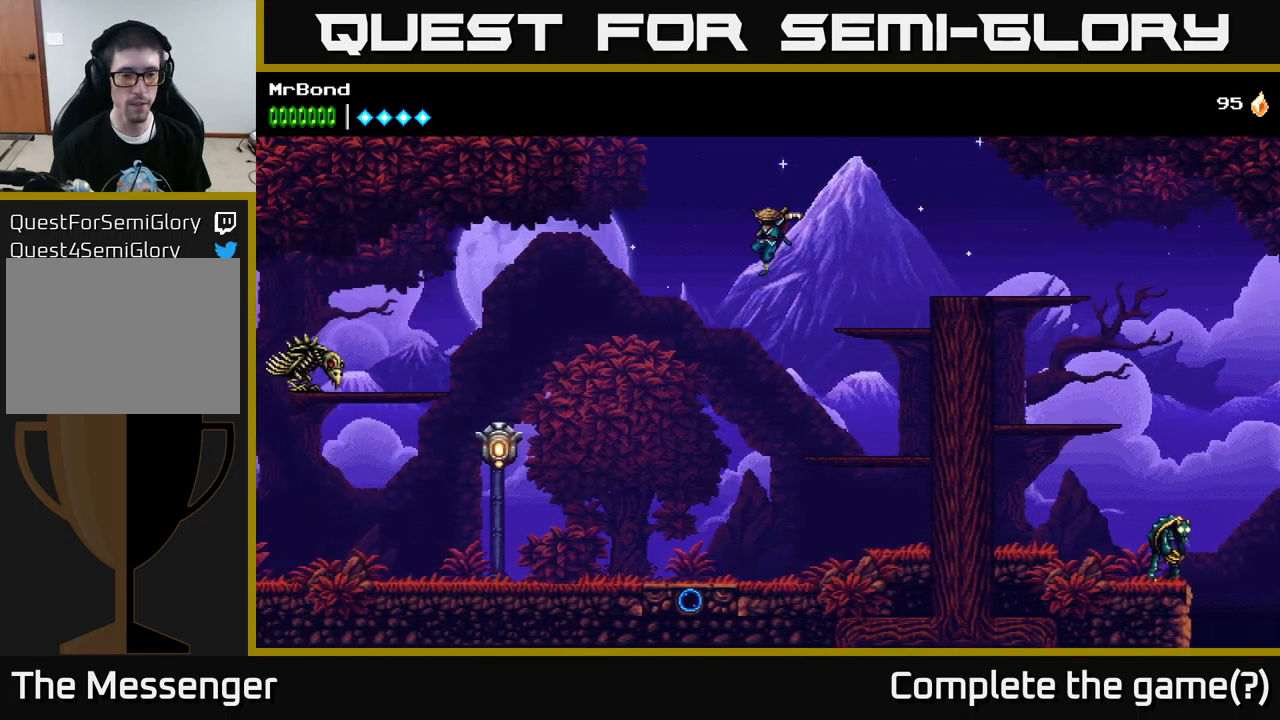
{"buttons": ["DPAD_LEFT"], "left_stick": "center", "right_stick": "center", "events": [[250, "DPAD_LEFT", "up"], [484, "DPAD_LEFT", "down"]]}
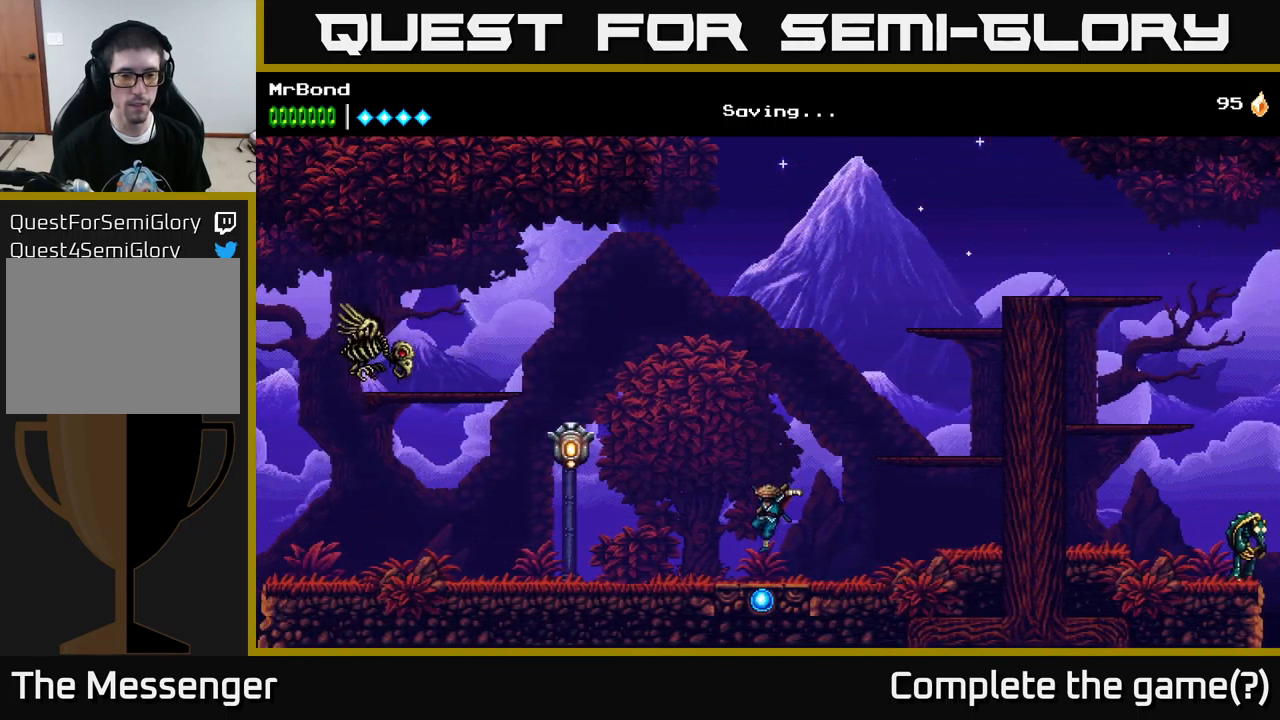
{"buttons": ["DPAD_LEFT"], "left_stick": "center", "right_stick": "center", "events": [[184, "A", "down"], [300, "X", "down"], [484, "X", "up"], [500, "A", "up"]]}
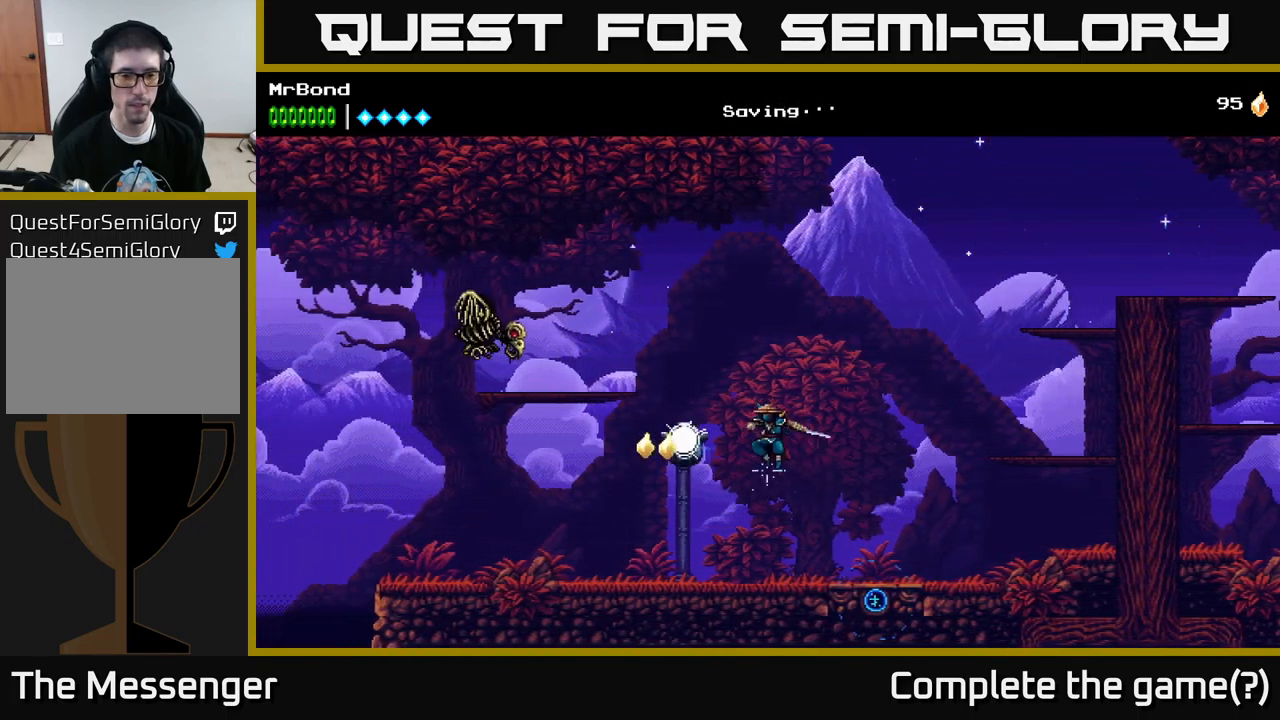
{"buttons": ["A", "X", "DPAD_LEFT"], "left_stick": "center", "right_stick": "center", "events": [[217, "A", "down"], [484, "X", "down"]]}
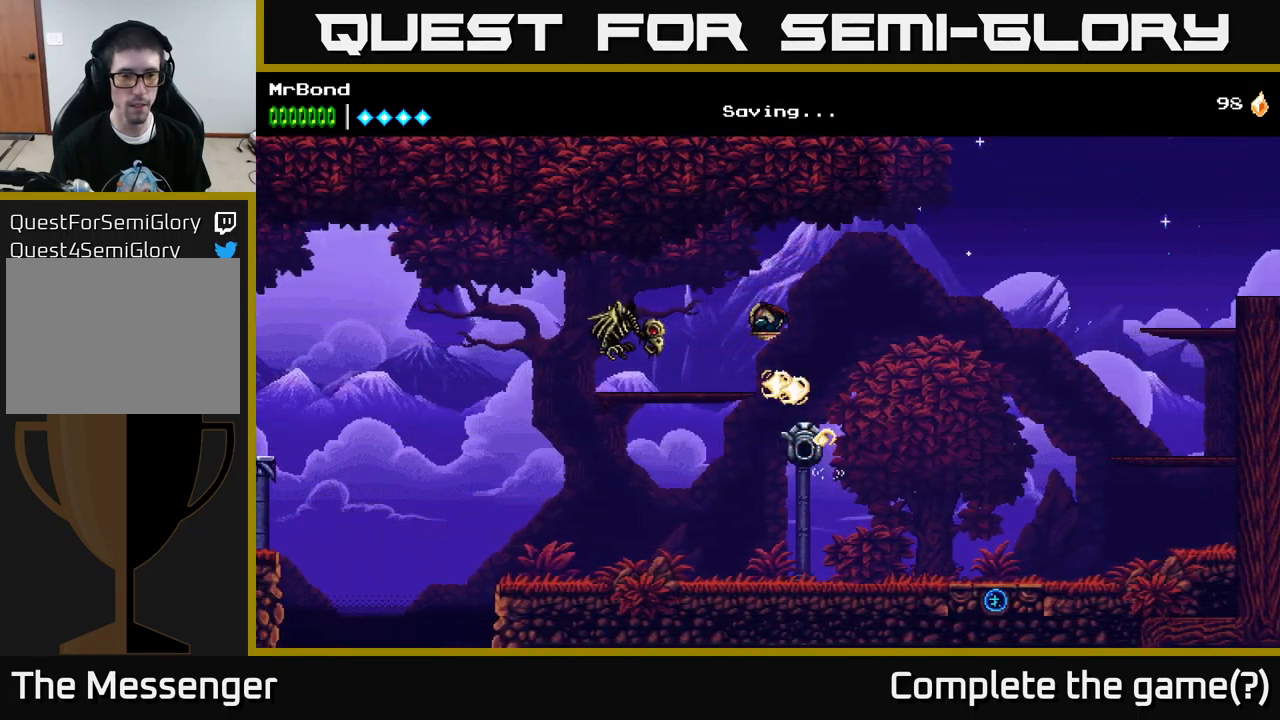
{"buttons": ["DPAD_LEFT"], "left_stick": "center", "right_stick": "center", "events": [[117, "X", "up"], [200, "A", "up"]]}
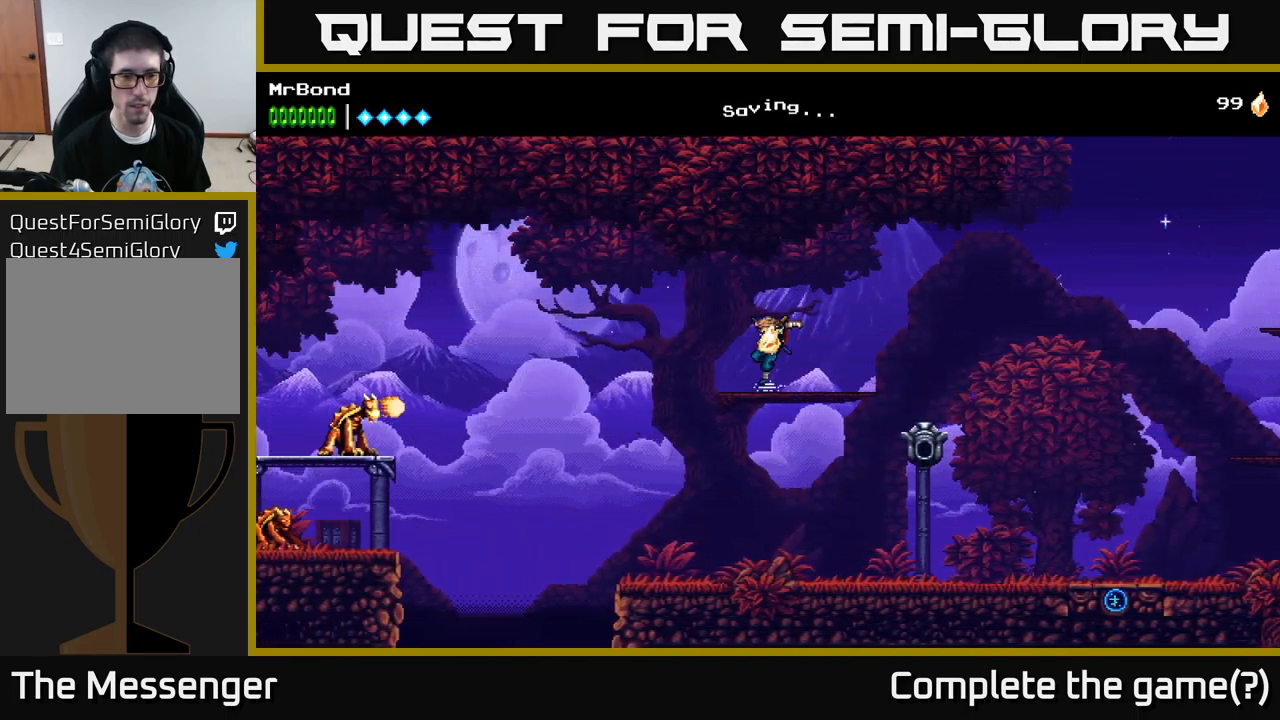
{"buttons": ["A", "DPAD_LEFT"], "left_stick": "center", "right_stick": "center", "events": [[200, "A", "down"]]}
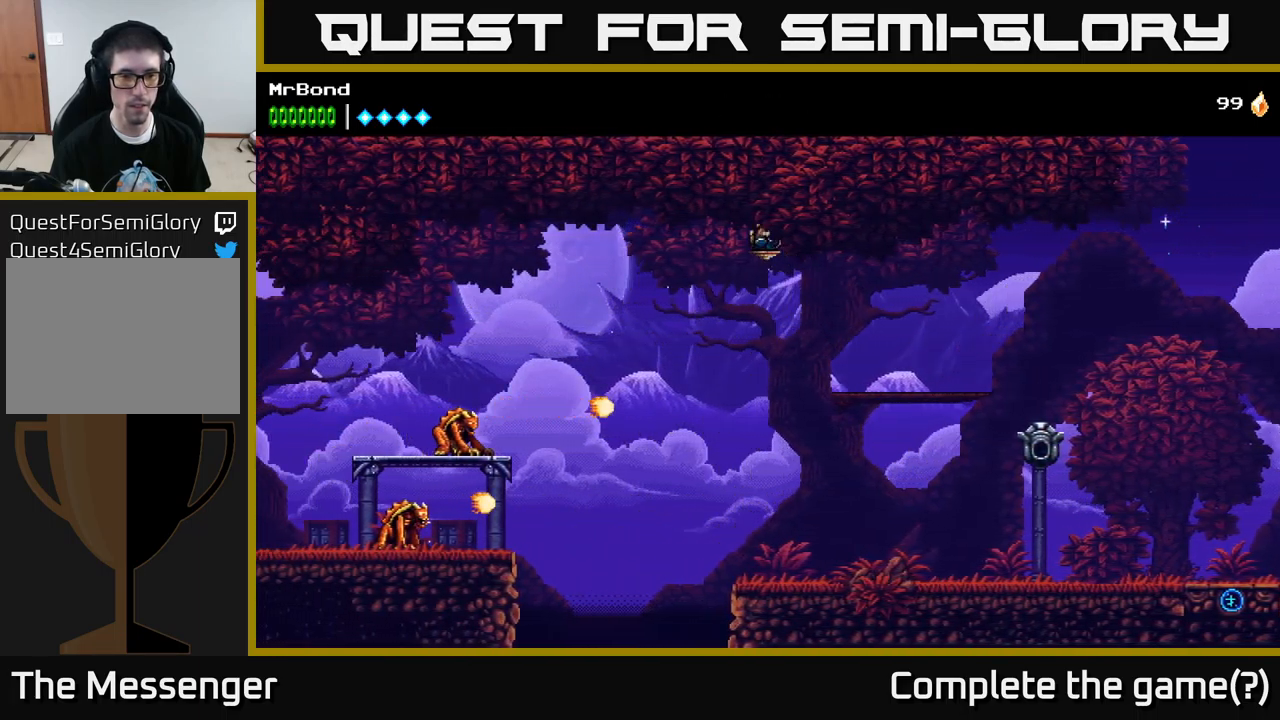
{"buttons": ["A", "DPAD_LEFT"], "left_stick": "center", "right_stick": "center", "events": [[200, "A", "up"], [267, "A", "down"]]}
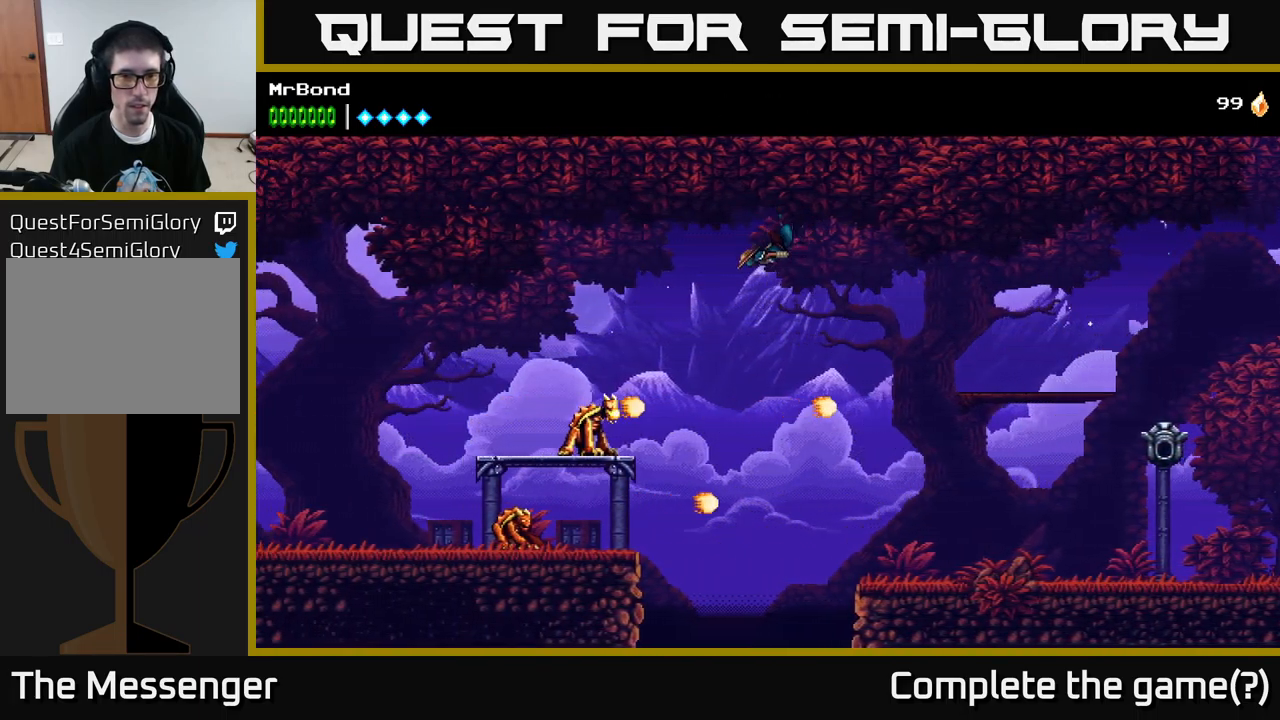
{"buttons": ["A", "DPAD_LEFT"], "left_stick": "center", "right_stick": "center", "events": []}
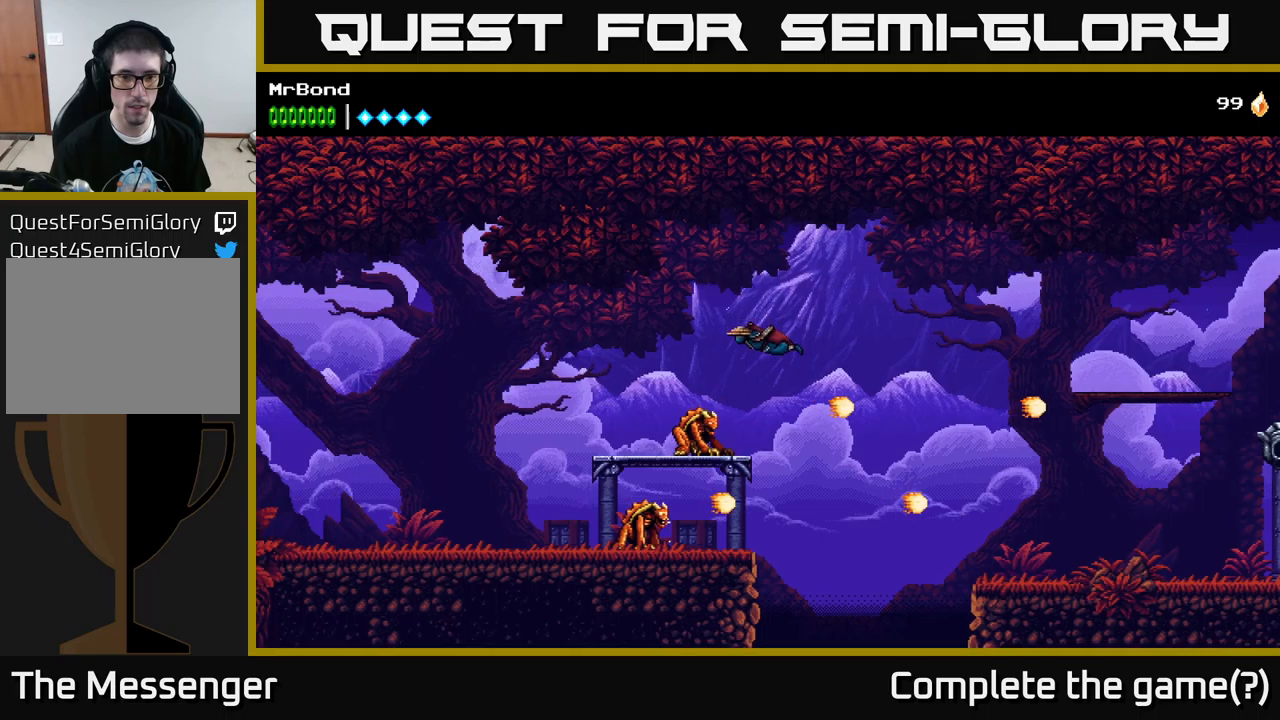
{"buttons": ["A", "DPAD_LEFT"], "left_stick": "center", "right_stick": "center", "events": [[67, "X", "down"], [217, "X", "up"]]}
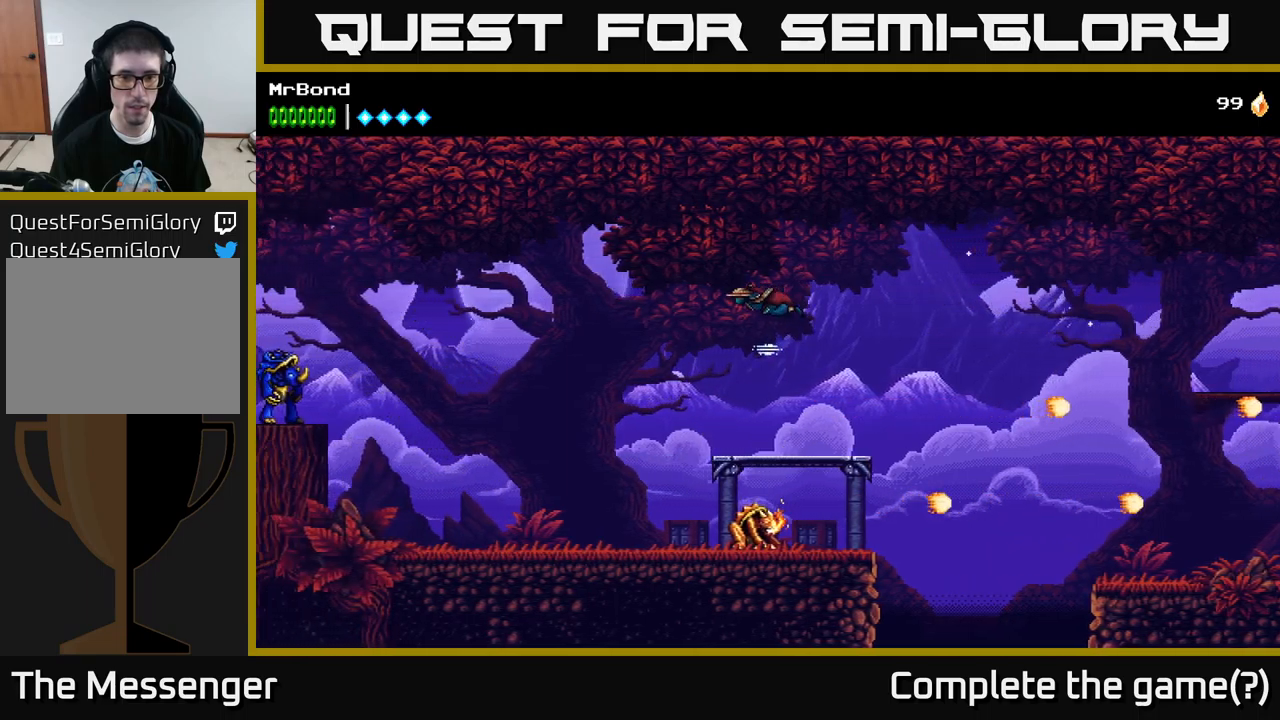
{"buttons": ["X", "DPAD_RIGHT"], "left_stick": "center", "right_stick": "center", "events": [[83, "A", "up"], [333, "DPAD_LEFT", "up"], [383, "DPAD_RIGHT", "down"], [500, "X", "down"]]}
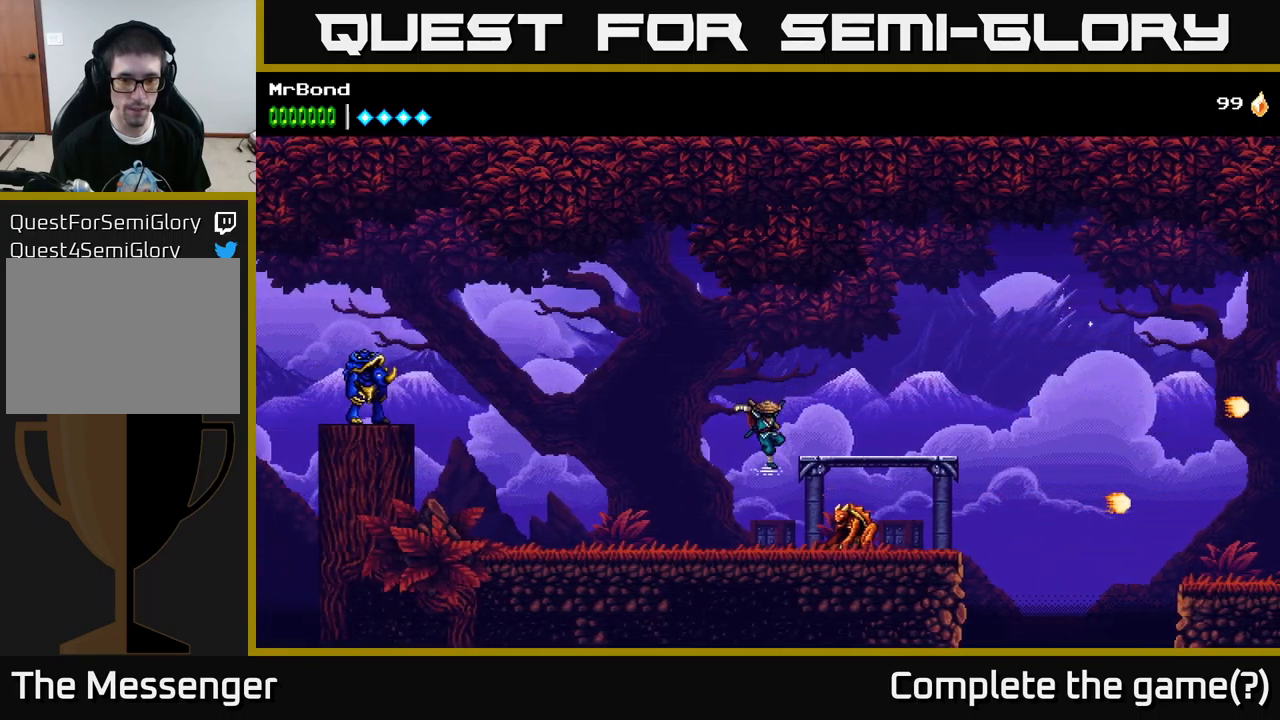
{"buttons": ["DPAD_LEFT"], "left_stick": "center", "right_stick": "center", "events": [[33, "DPAD_RIGHT", "up"], [67, "DPAD_LEFT", "down"], [83, "X", "up"]]}
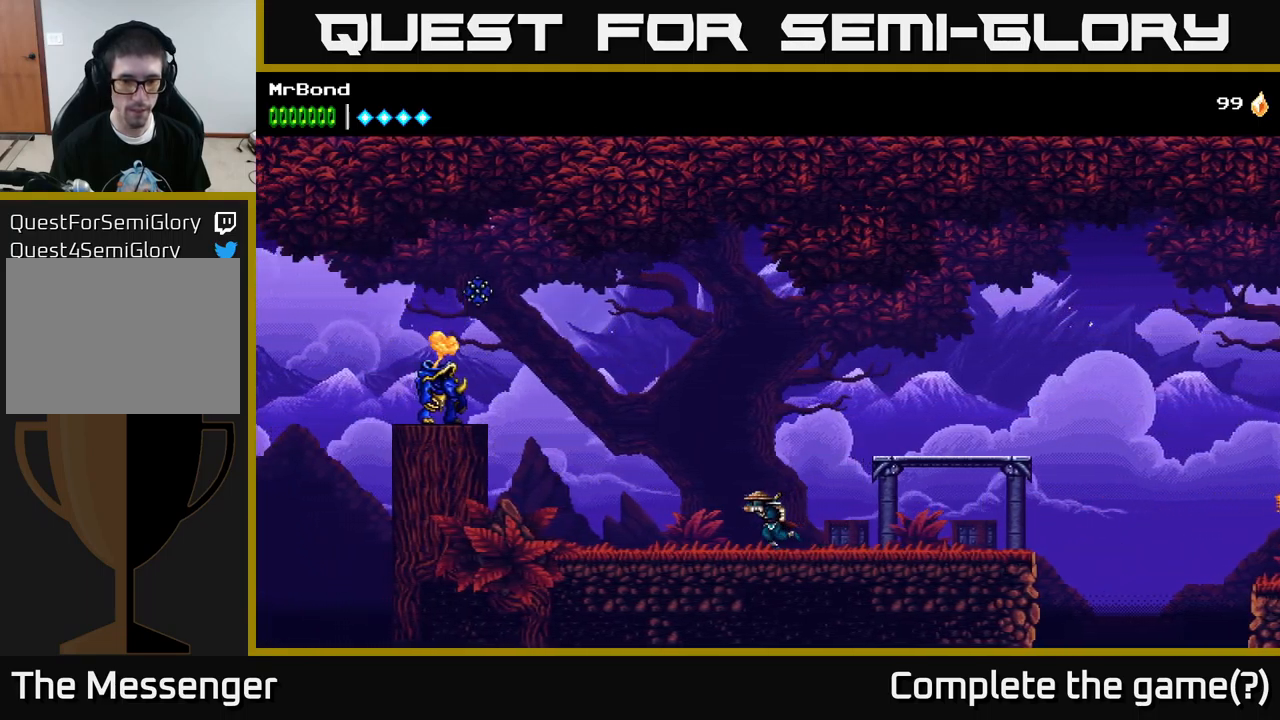
{"buttons": ["A", "DPAD_LEFT"], "left_stick": "center", "right_stick": "center", "events": [[333, "A", "down"]]}
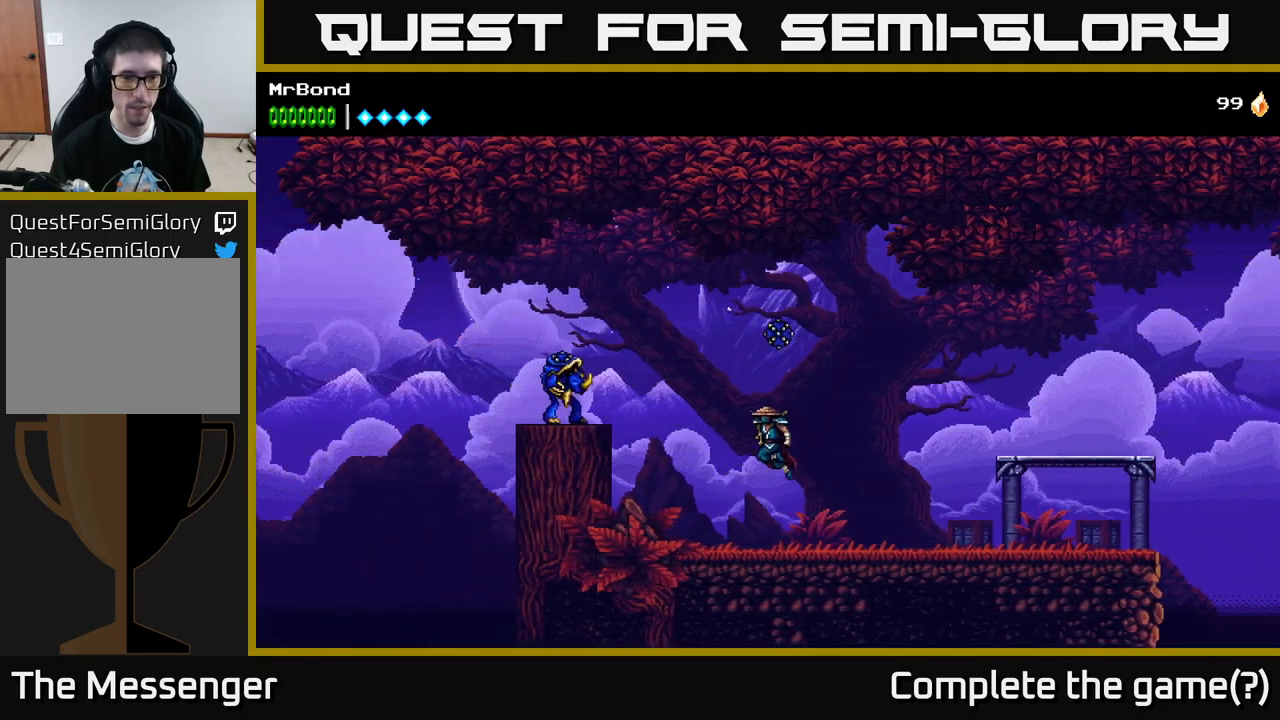
{"buttons": ["X", "DPAD_LEFT"], "left_stick": "center", "right_stick": "center", "events": [[400, "A", "up"], [400, "X", "down"]]}
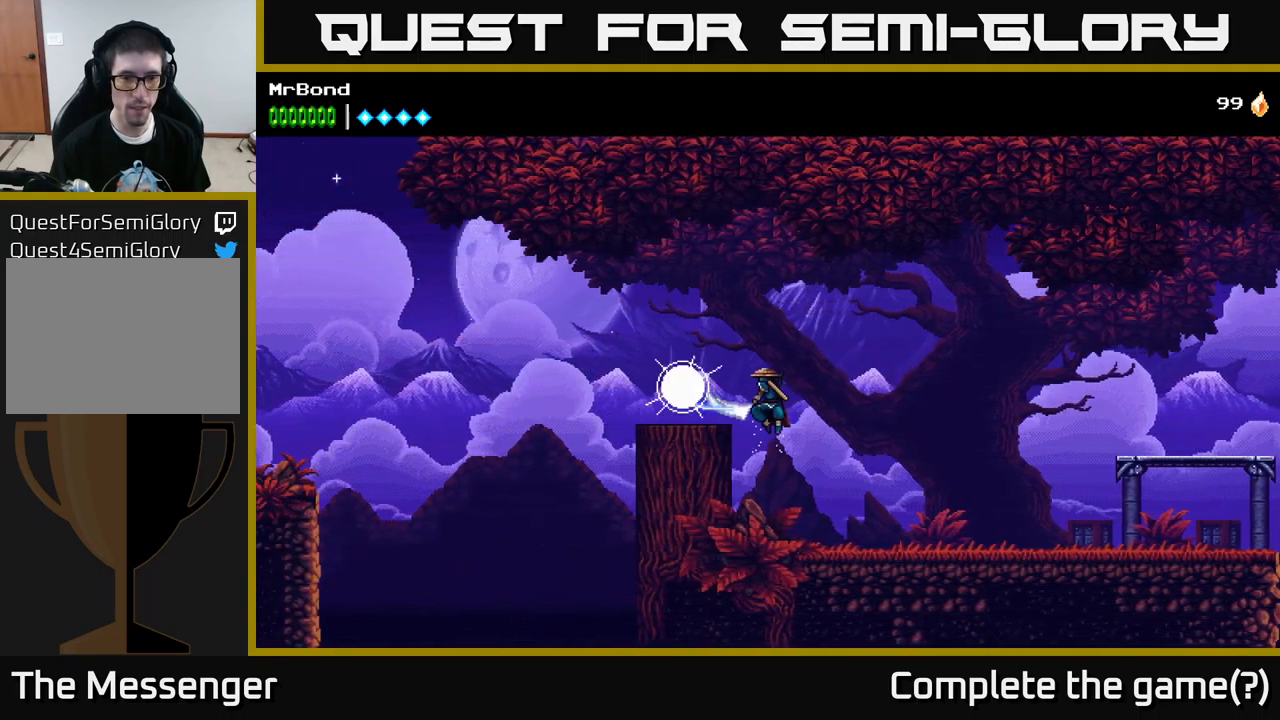
{"buttons": ["DPAD_RIGHT"], "left_stick": "center", "right_stick": "center", "events": [[17, "A", "down"], [17, "X", "up"], [167, "A", "up"], [483, "DPAD_LEFT", "up"], [500, "DPAD_RIGHT", "down"]]}
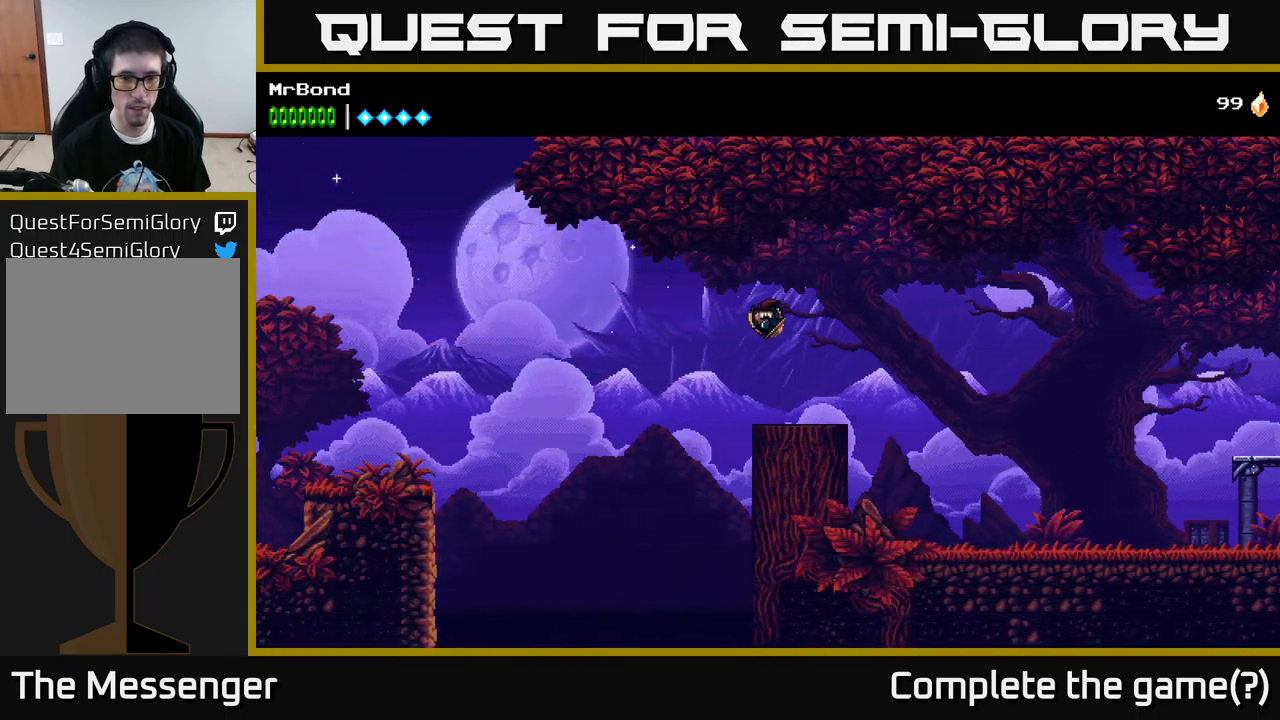
{"buttons": ["A", "DPAD_LEFT"], "left_stick": "center", "right_stick": "center", "events": [[183, "DPAD_RIGHT", "up"], [217, "DPAD_LEFT", "down"], [300, "A", "down"]]}
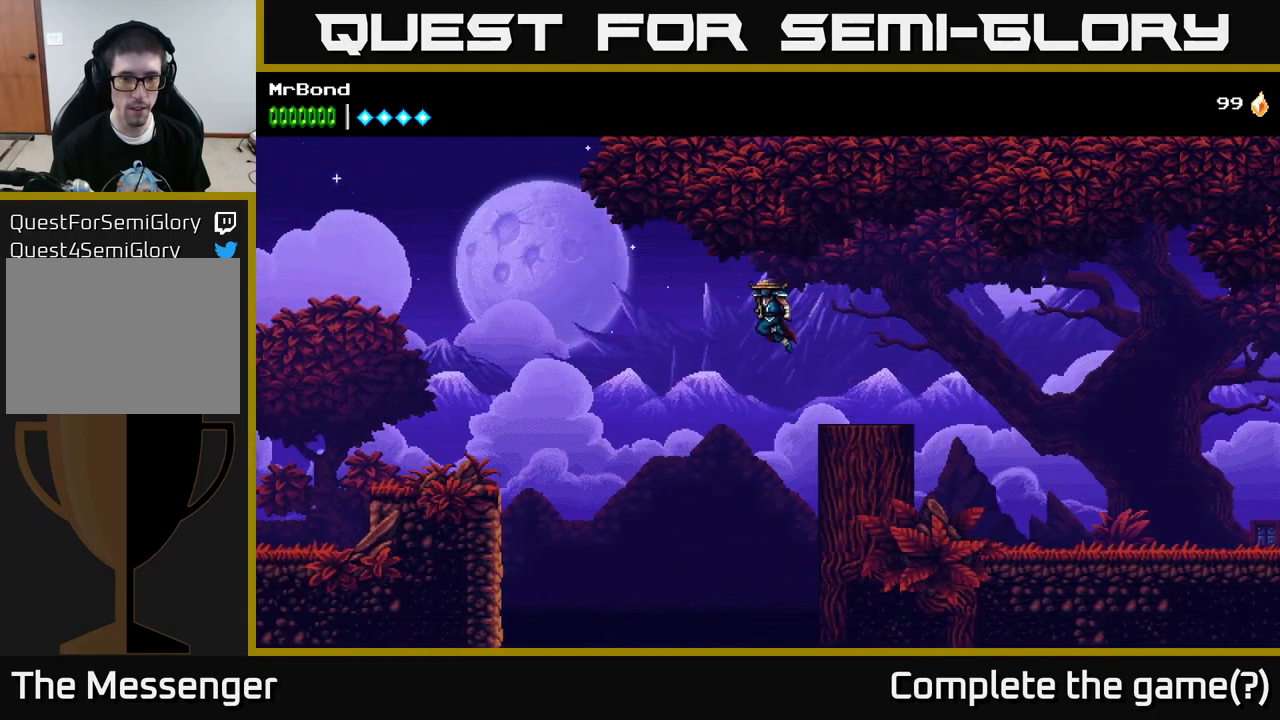
{"buttons": ["A", "DPAD_LEFT"], "left_stick": "center", "right_stick": "center", "events": [[100, "A", "up"], [150, "A", "down"]]}
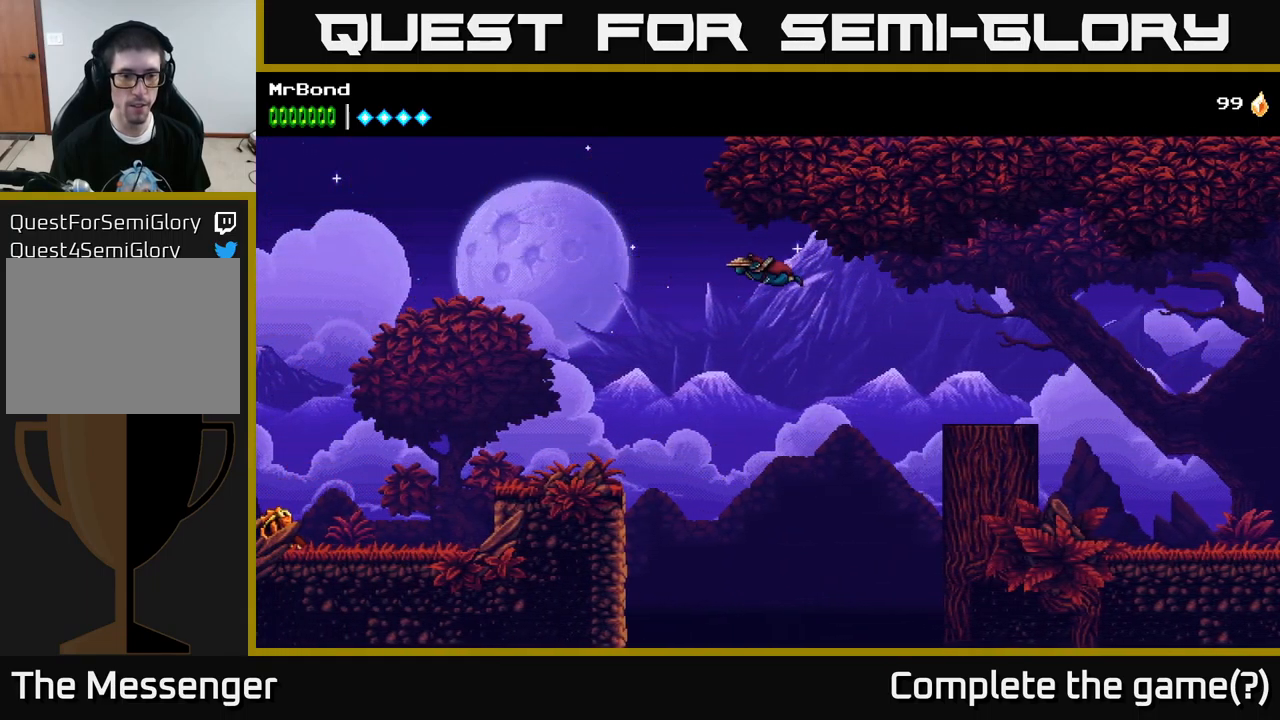
{"buttons": ["DPAD_LEFT"], "left_stick": "center", "right_stick": "center", "events": [[417, "A", "up"]]}